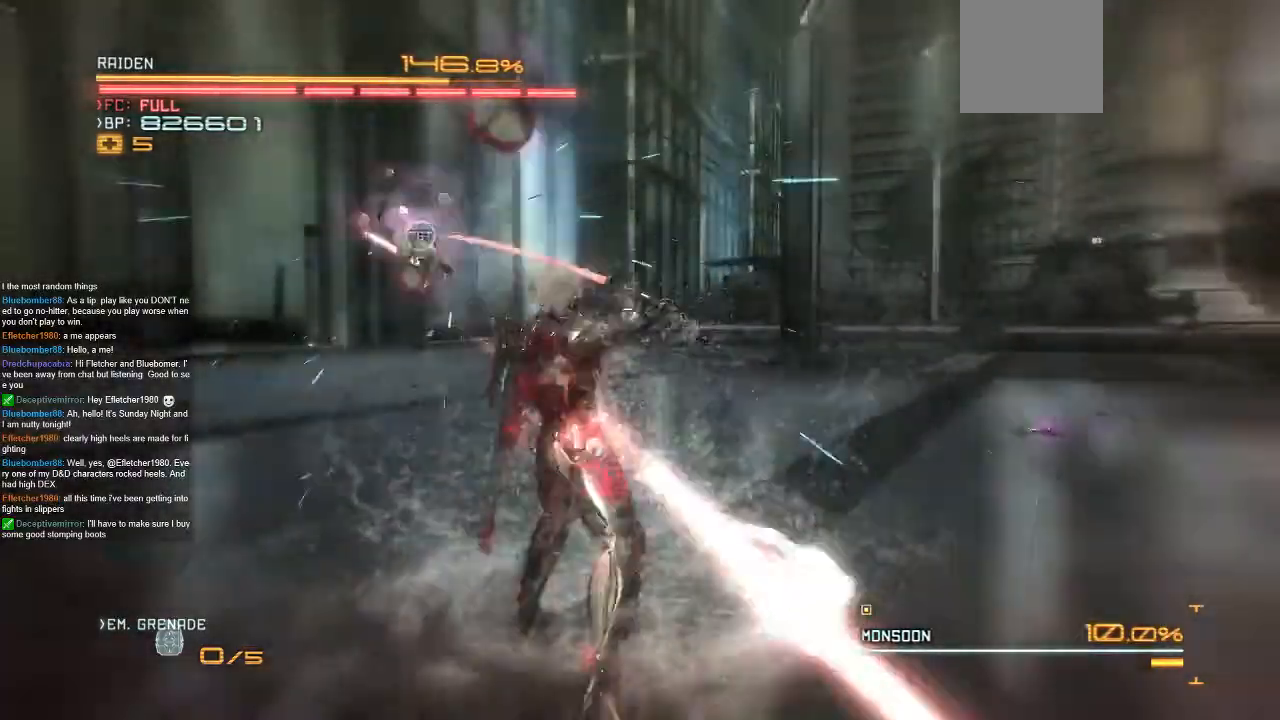
Gameplay with a controller (Xbox layout); each line is a JSON object with the inputs held at the frame after it (dt_ms = milliseconds from this image to that frame). "events" lists button and stick changes between this image and that frame as [ms after this image, input, new state], when the widget could be followed in between. Not read: A L1 L3 R1 R3 SELECT START X.
{"dt_ms": 500, "buttons": [], "left_stick": "up", "right_stick": "center", "events": []}
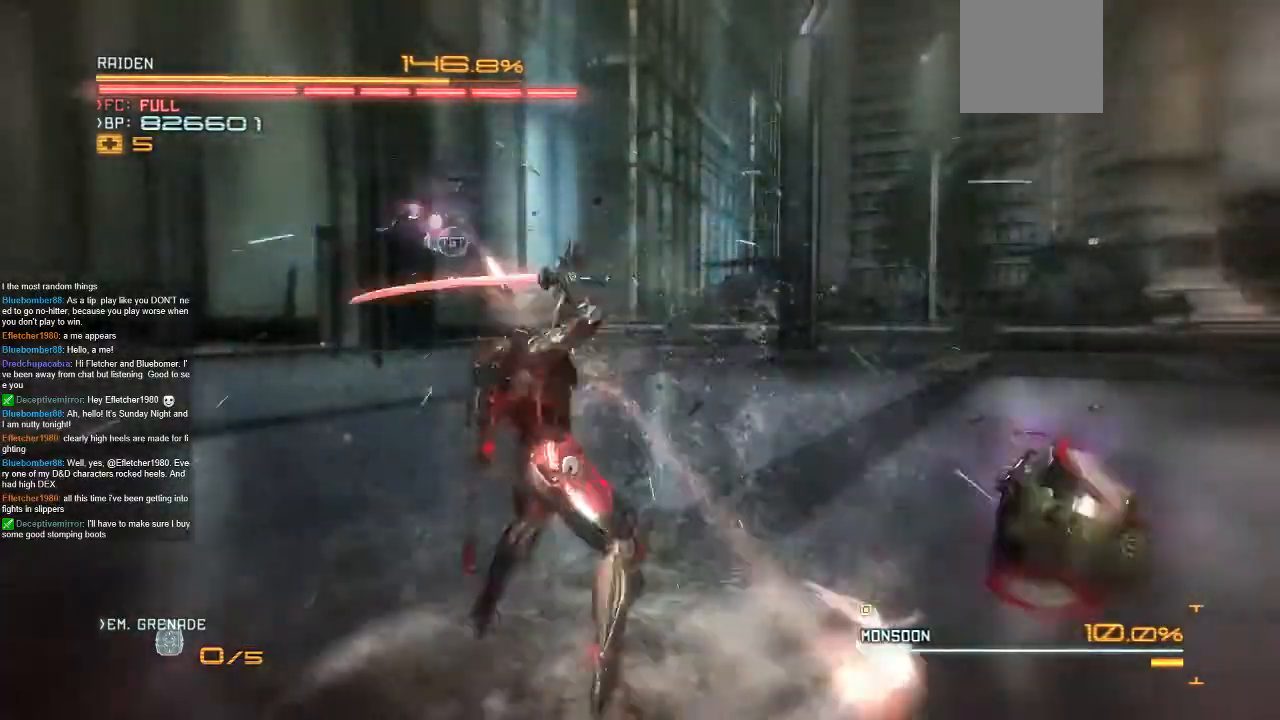
{"dt_ms": 1000, "buttons": [], "left_stick": "up", "right_stick": "center", "events": [[400, "left_stick", "center"], [467, "left_stick", "up-left"], [633, "left_stick", "up"], [833, "left_stick", "center"], [900, "left_stick", "up"]]}
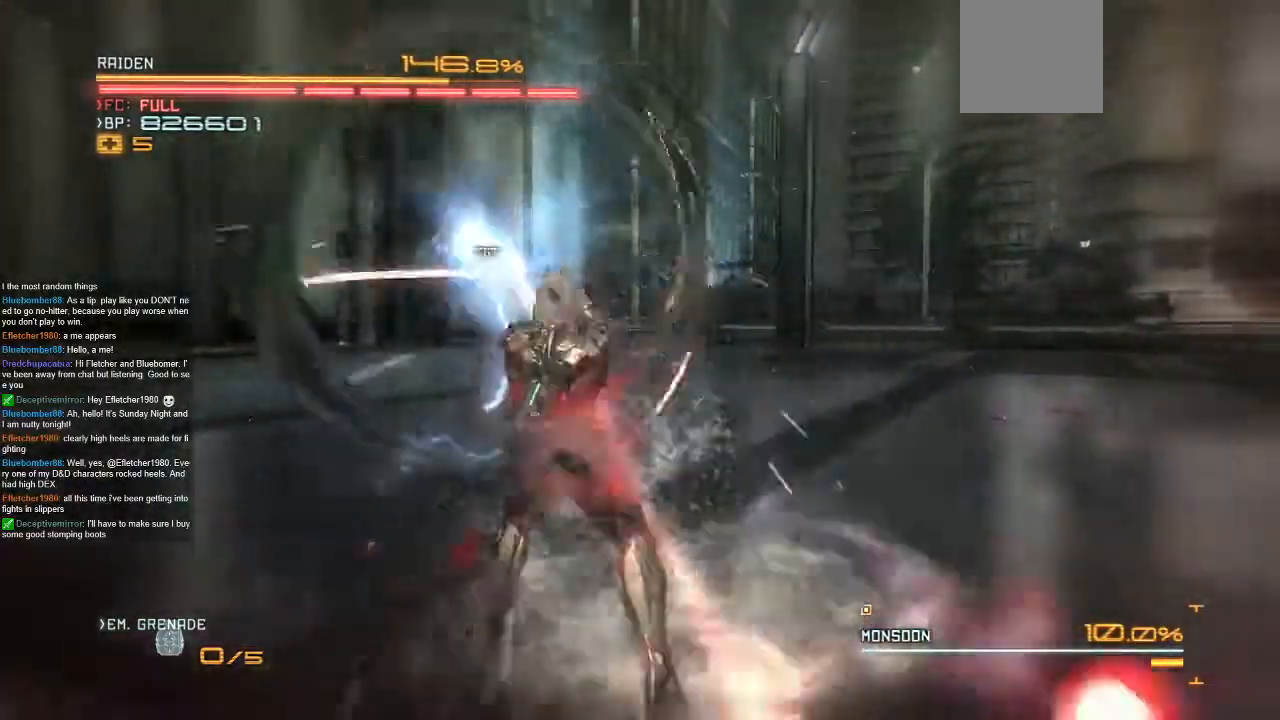
{"dt_ms": 500, "buttons": [], "left_stick": "center", "right_stick": "center", "events": [[67, "left_stick", "center"], [400, "left_stick", "up"], [467, "left_stick", "center"]]}
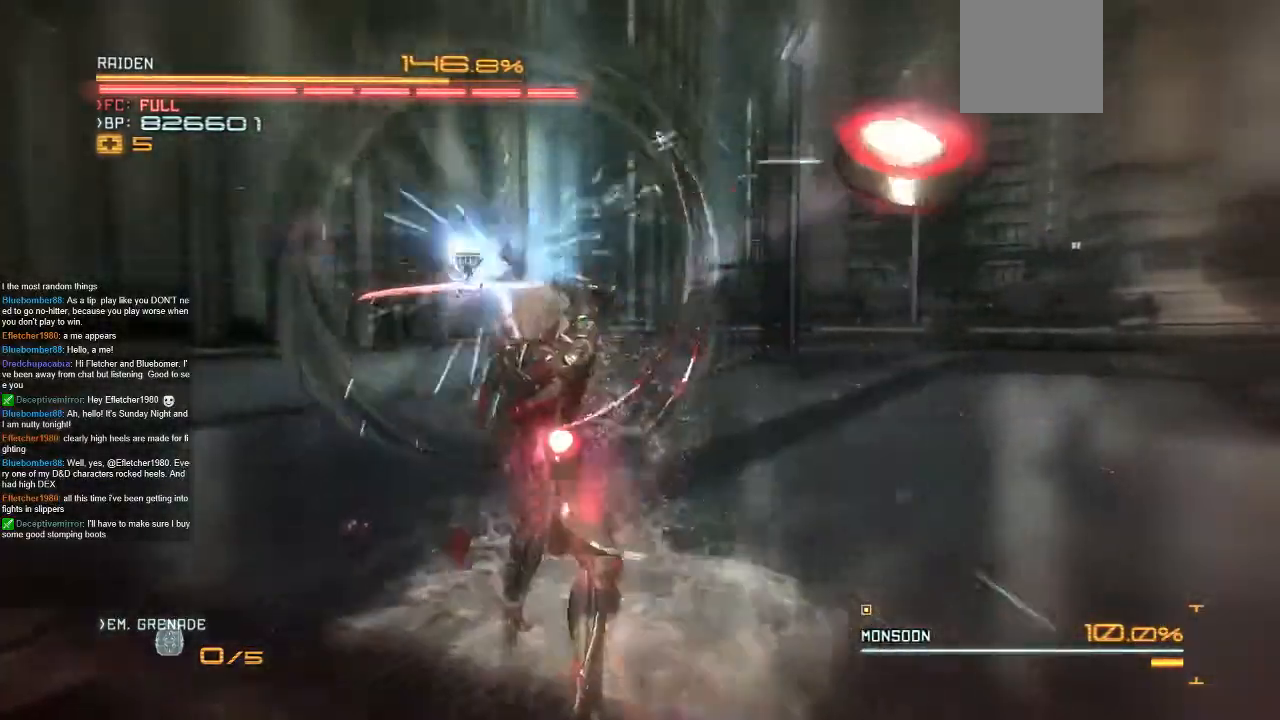
{"dt_ms": 500, "buttons": [], "left_stick": "up", "right_stick": "center", "events": [[67, "DPAD_DOWN", "down"], [100, "left_stick", "up"], [167, "DPAD_DOWN", "up"], [200, "left_stick", "center"], [267, "left_stick", "up"], [400, "left_stick", "center"], [467, "left_stick", "up"]]}
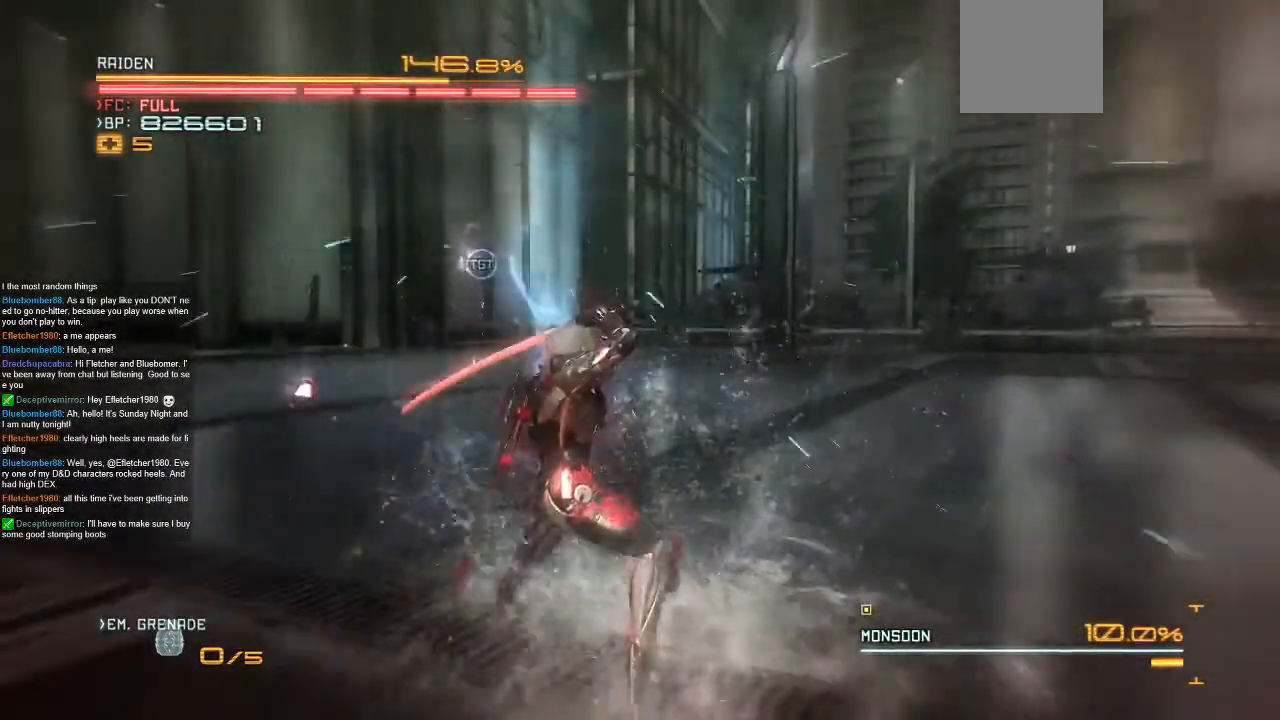
{"dt_ms": 500, "buttons": [], "left_stick": "up-left", "right_stick": "center", "events": [[300, "left_stick", "center"], [400, "left_stick", "up-left"]]}
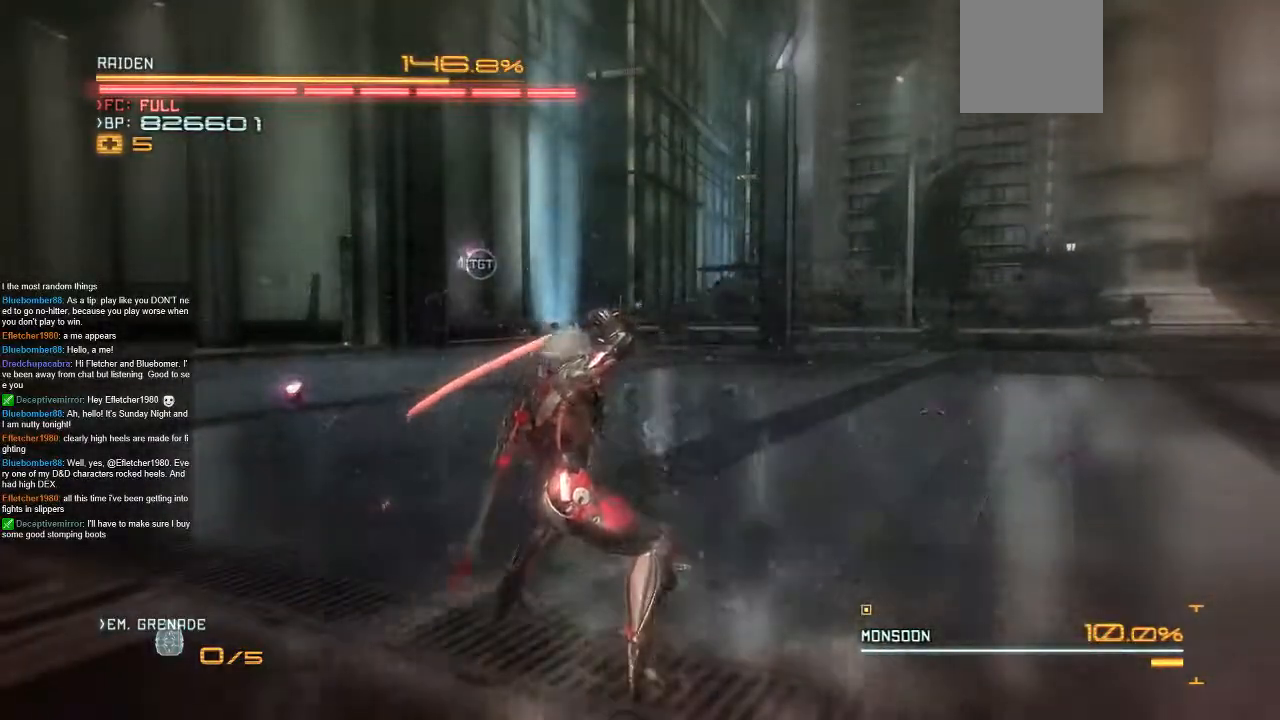
{"dt_ms": 500, "buttons": ["R2"], "left_stick": "up-left", "right_stick": "center", "events": [[200, "R2", "down"]]}
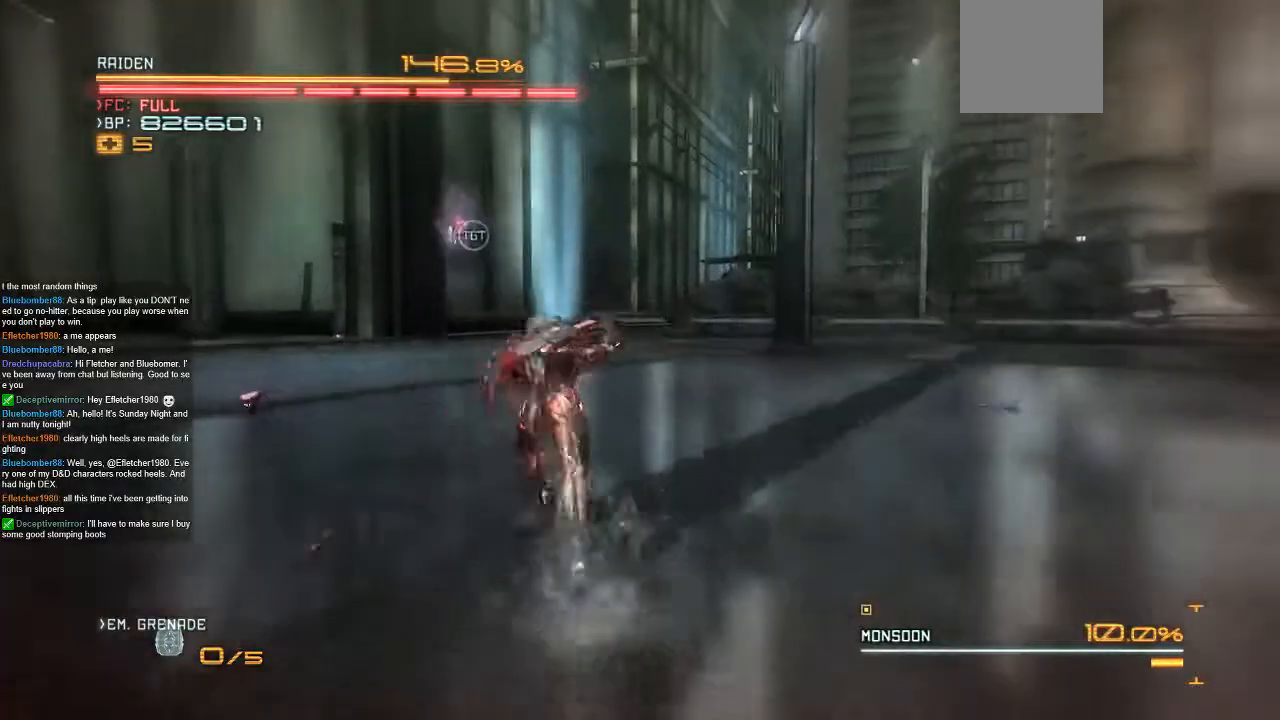
{"dt_ms": 500, "buttons": ["R2"], "left_stick": "up-left", "right_stick": "center", "events": []}
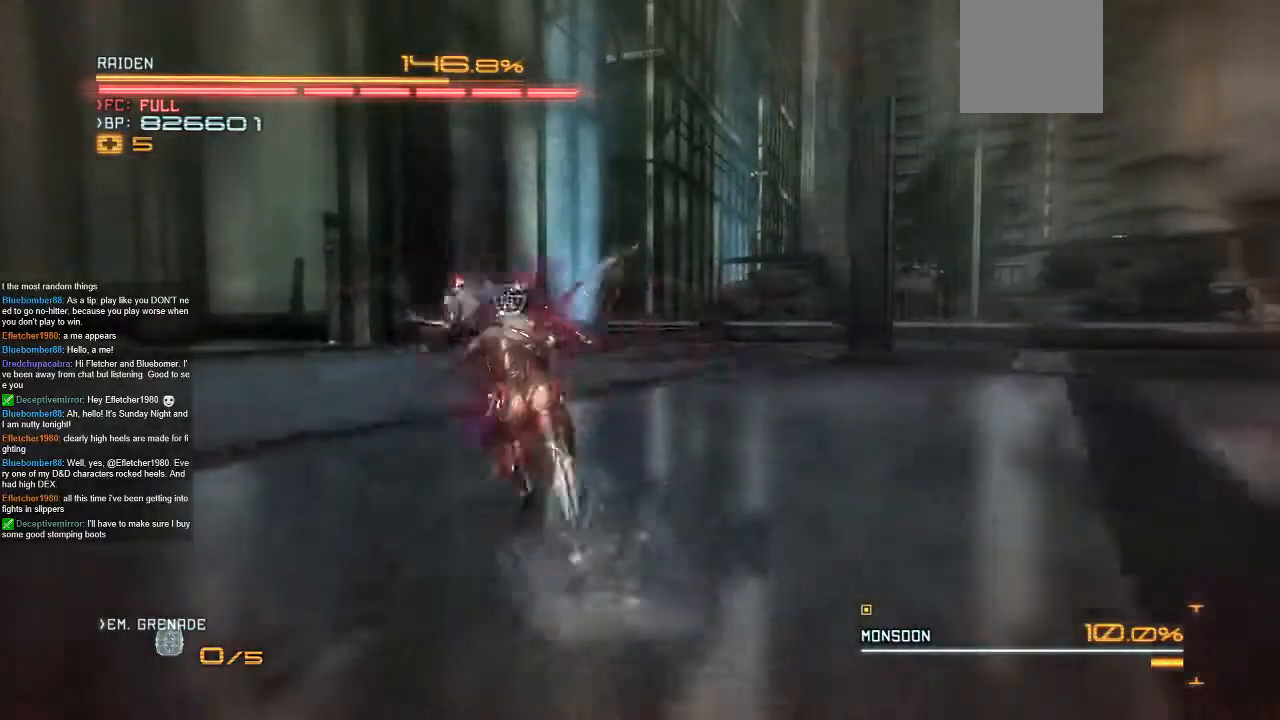
{"dt_ms": 500, "buttons": [], "left_stick": "center", "right_stick": "center", "events": [[267, "R2", "up"], [267, "left_stick", "center"], [367, "left_stick", "up"], [467, "left_stick", "center"]]}
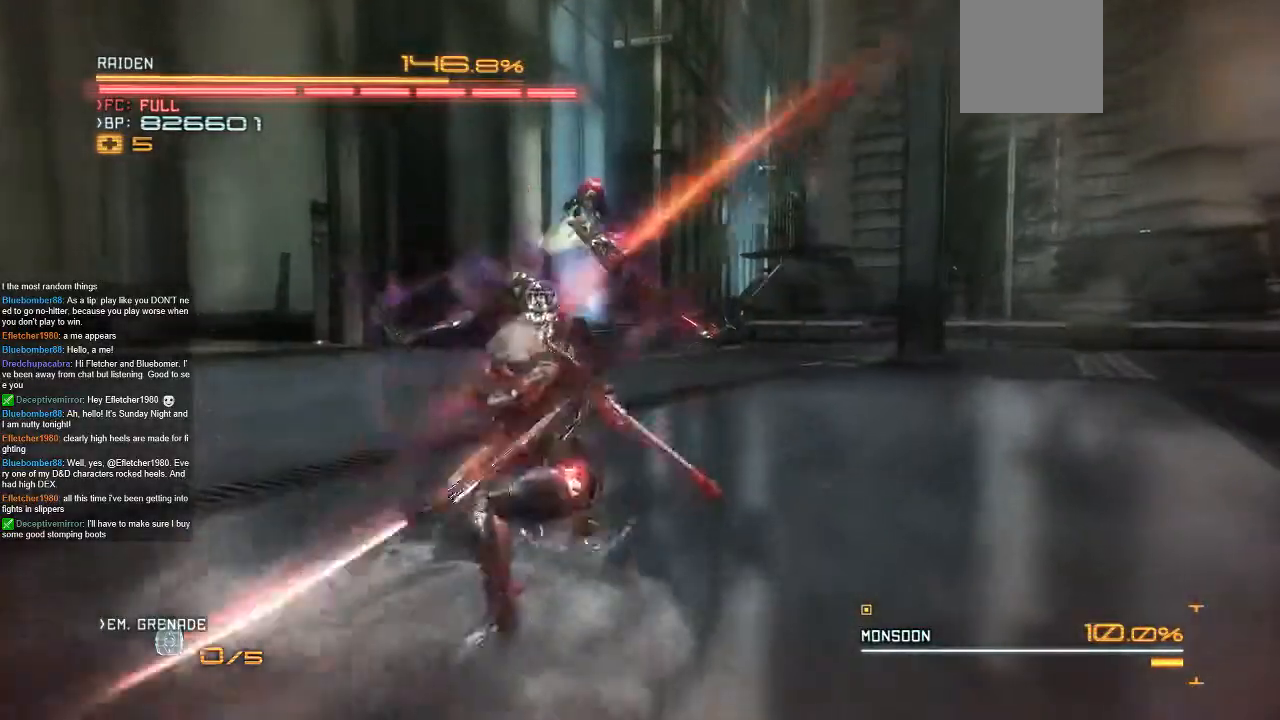
{"dt_ms": 500, "buttons": [], "left_stick": "up", "right_stick": "center", "events": [[33, "left_stick", "up-left"], [167, "left_stick", "up"], [367, "left_stick", "center"], [467, "left_stick", "up"]]}
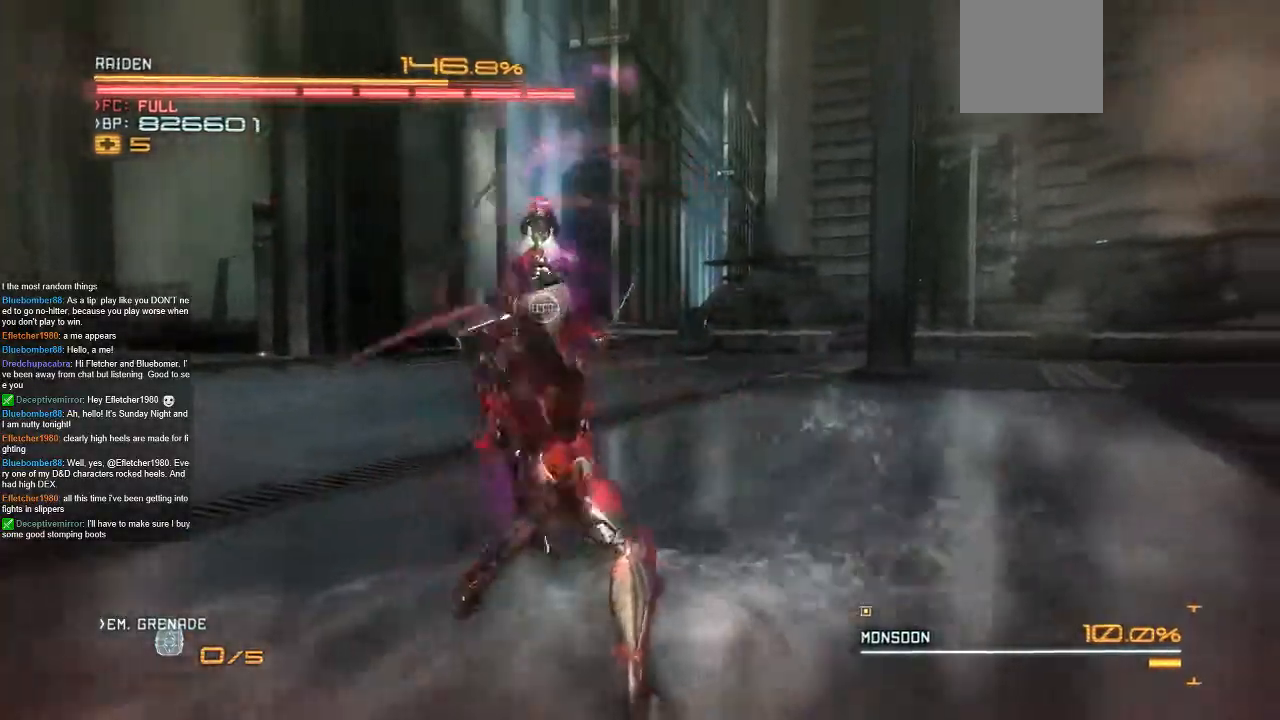
{"dt_ms": 500, "buttons": [], "left_stick": "up", "right_stick": "center", "events": [[100, "left_stick", "center"], [400, "left_stick", "up"]]}
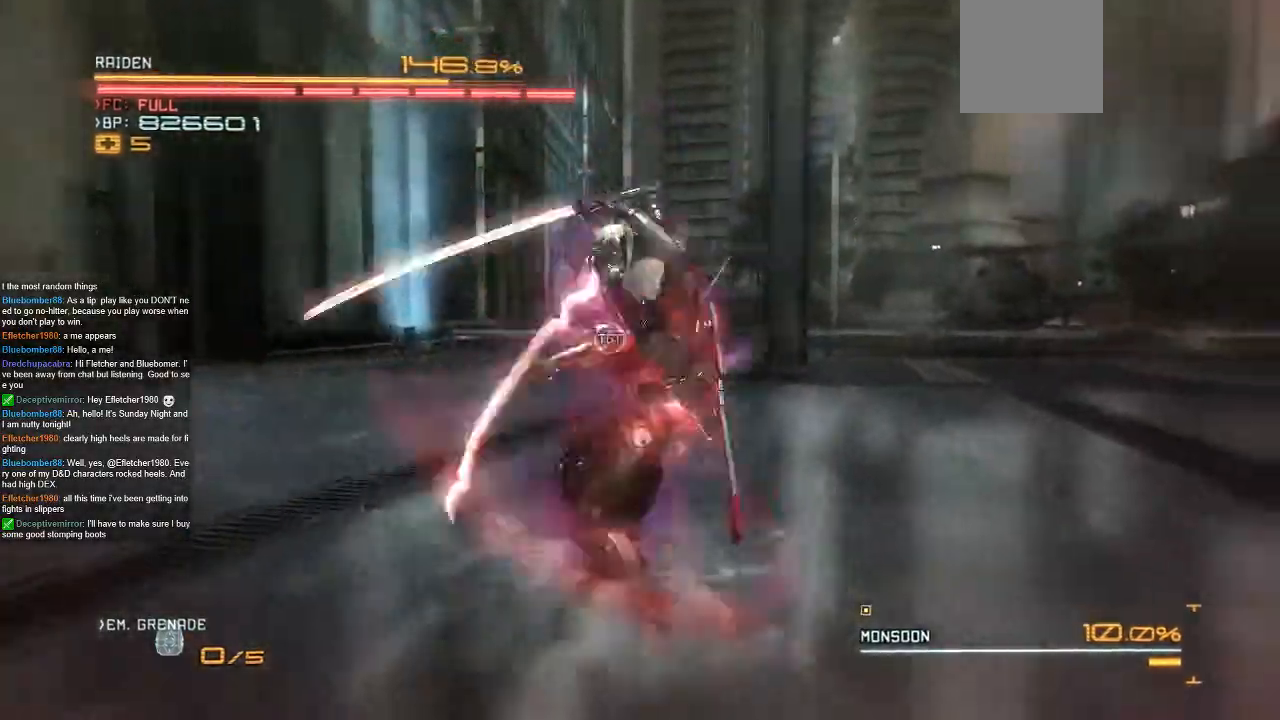
{"dt_ms": 500, "buttons": [], "left_stick": "center", "right_stick": "center", "events": [[33, "left_stick", "center"], [100, "left_stick", "up"], [233, "left_stick", "center"], [333, "left_stick", "up"], [433, "left_stick", "center"]]}
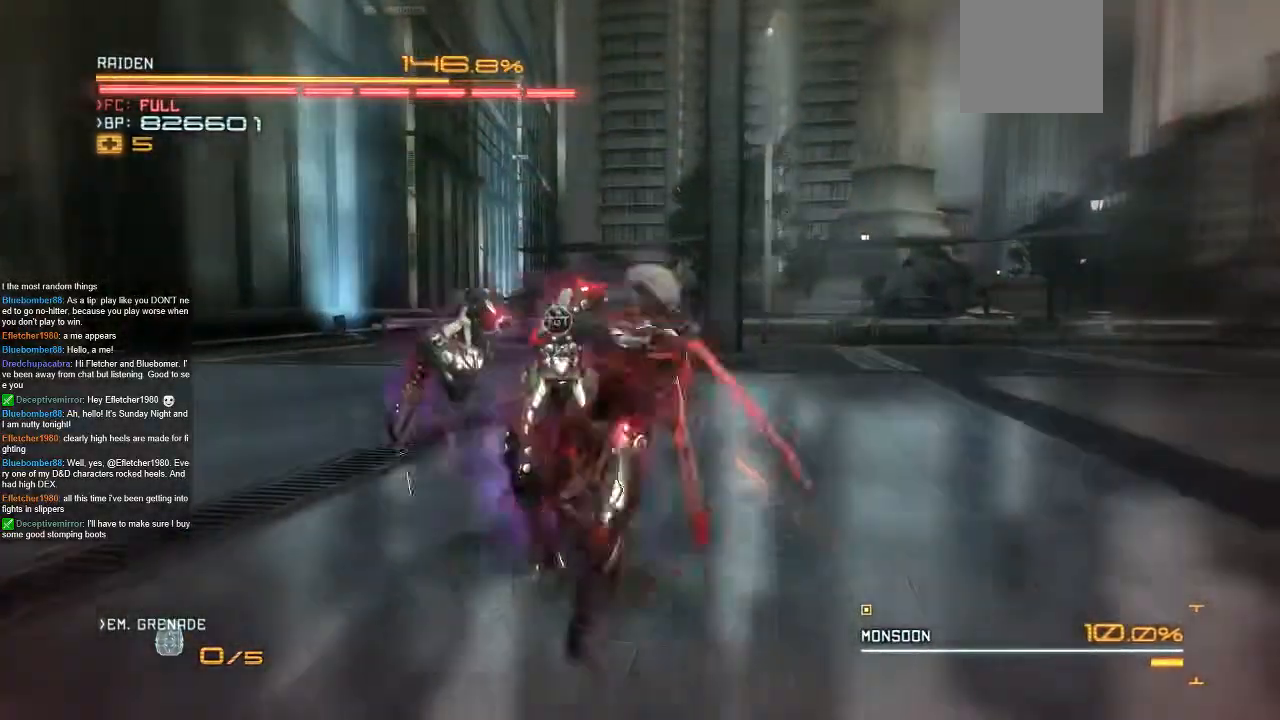
{"dt_ms": 1000, "buttons": [], "left_stick": "up", "right_stick": "center", "events": [[33, "left_stick", "up"], [200, "left_stick", "center"], [300, "left_stick", "left"], [433, "left_stick", "up-left"], [533, "left_stick", "up"], [867, "left_stick", "left"], [933, "left_stick", "up"]]}
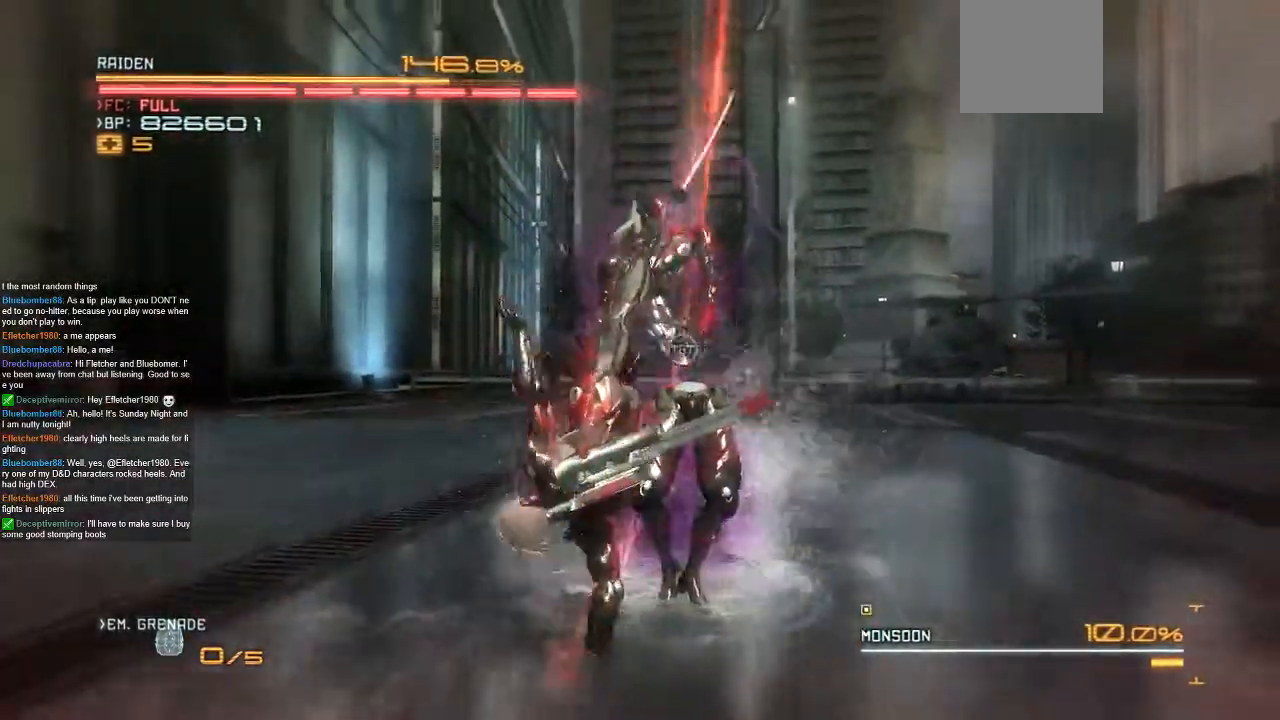
{"dt_ms": 500, "buttons": [], "left_stick": "up-left", "right_stick": "center", "events": [[133, "Y", "down"], [167, "Y", "up"], [167, "left_stick", "center"], [467, "left_stick", "up-left"]]}
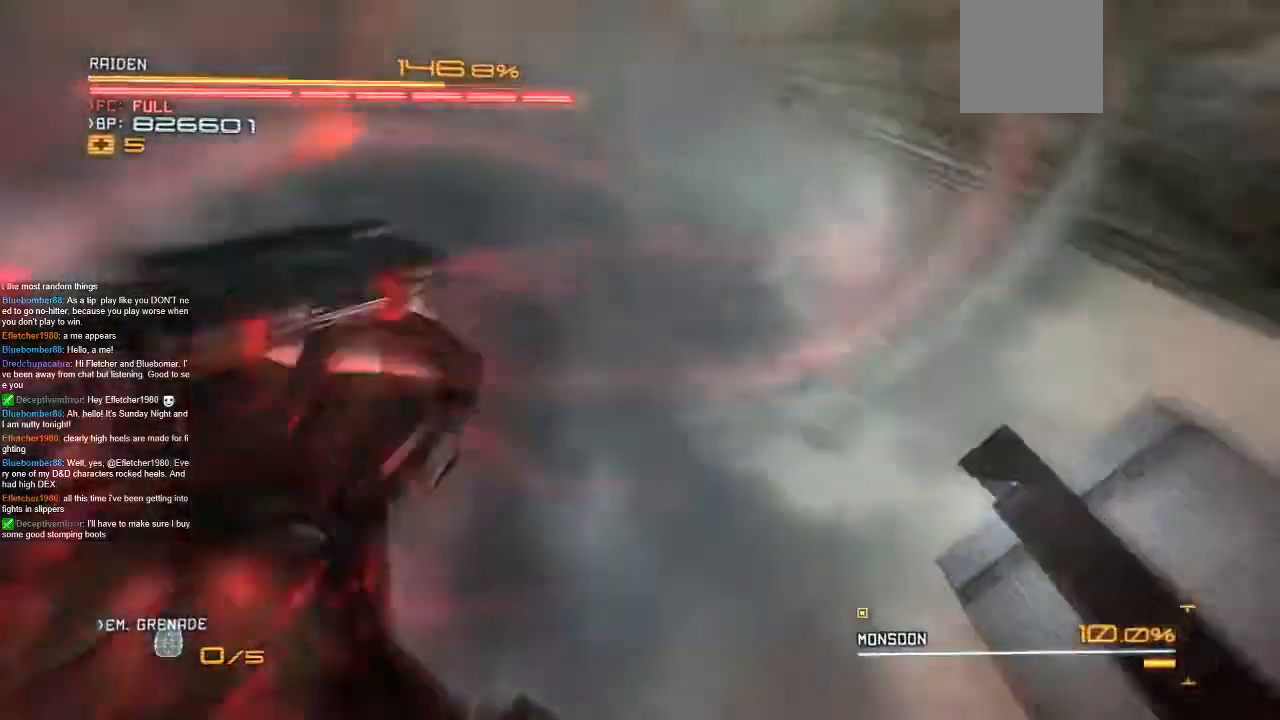
{"dt_ms": 500, "buttons": [], "left_stick": "down-left", "right_stick": "center", "events": [[67, "DPAD_DOWN", "down"], [133, "left_stick", "center"], [167, "DPAD_DOWN", "up"], [400, "left_stick", "down-left"]]}
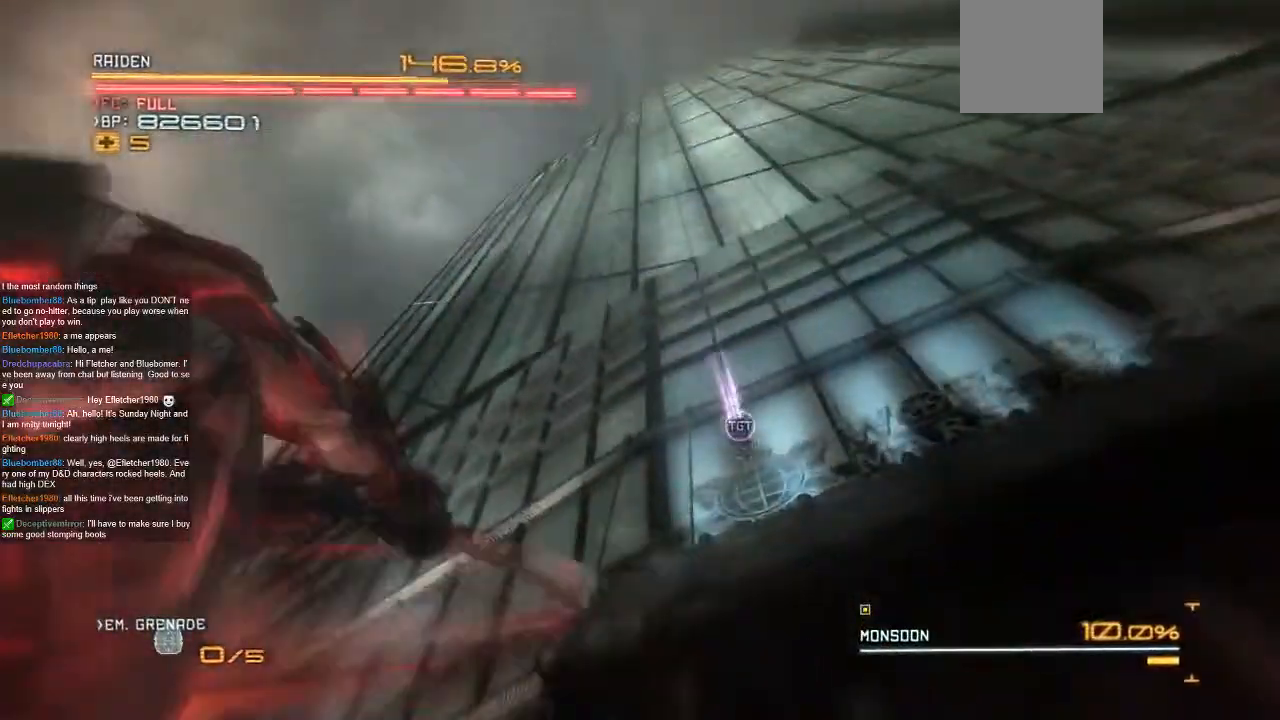
{"dt_ms": 500, "buttons": [], "left_stick": "down-left", "right_stick": "center", "events": []}
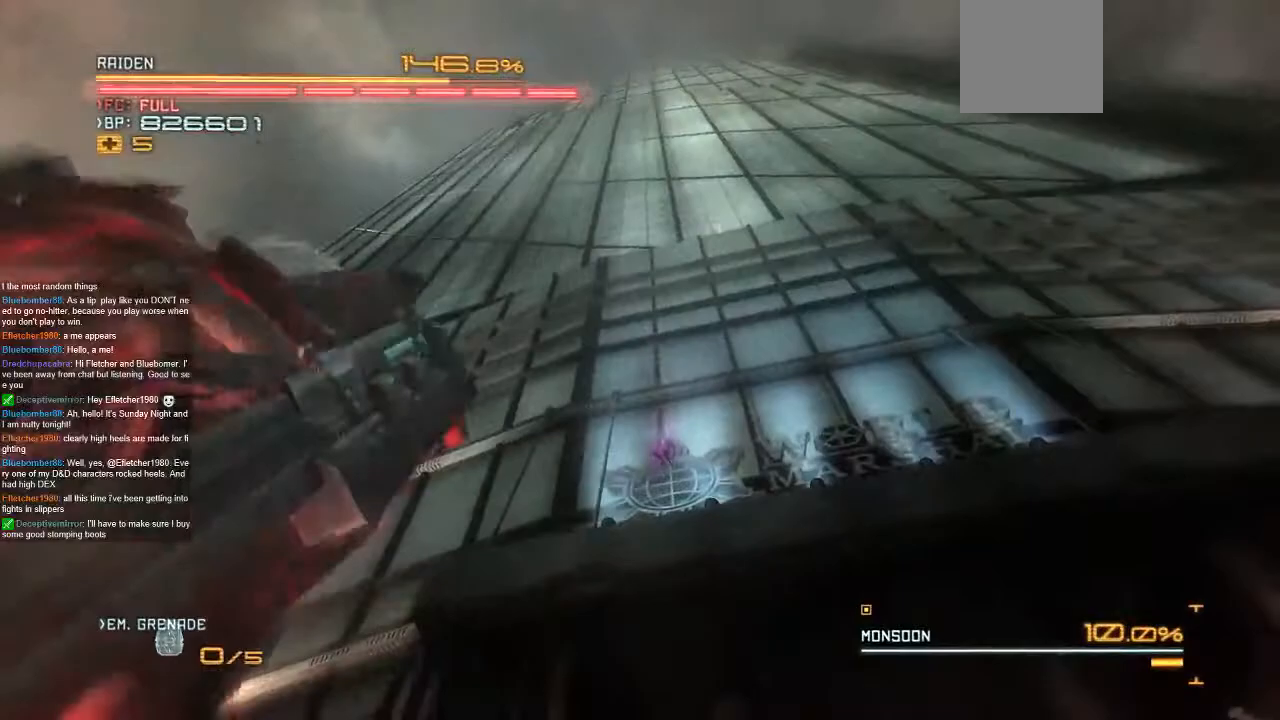
{"dt_ms": 500, "buttons": [], "left_stick": "down-left", "right_stick": "center", "events": []}
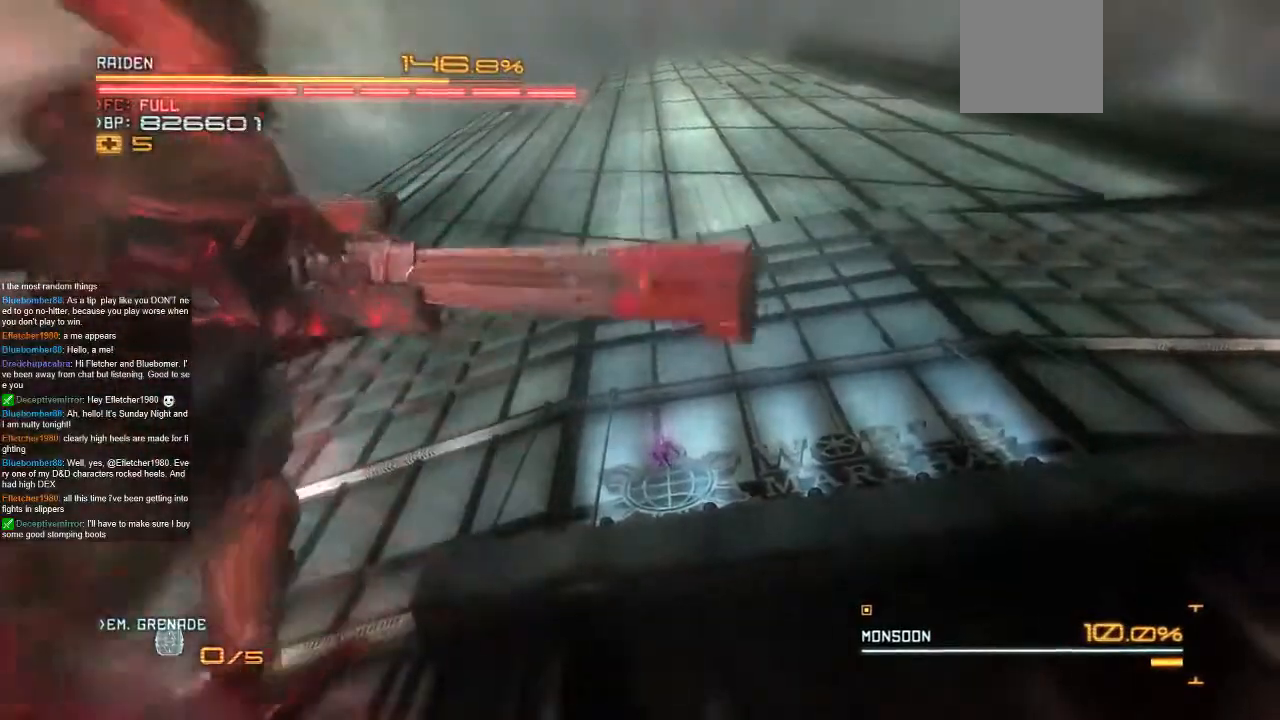
{"dt_ms": 500, "buttons": ["R2"], "left_stick": "down-left", "right_stick": "center", "events": [[267, "R2", "down"]]}
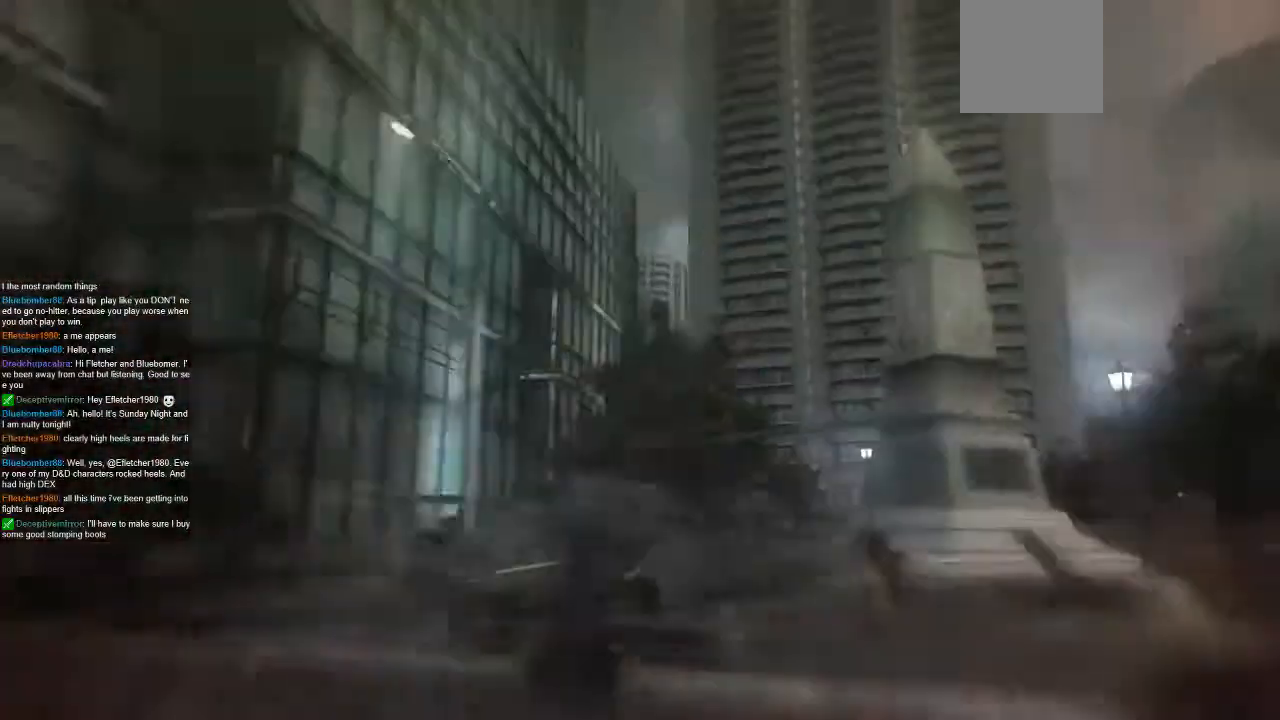
{"dt_ms": 500, "buttons": [], "left_stick": "center", "right_stick": "center", "events": [[33, "left_stick", "down"], [133, "R2", "up"], [200, "left_stick", "center"]]}